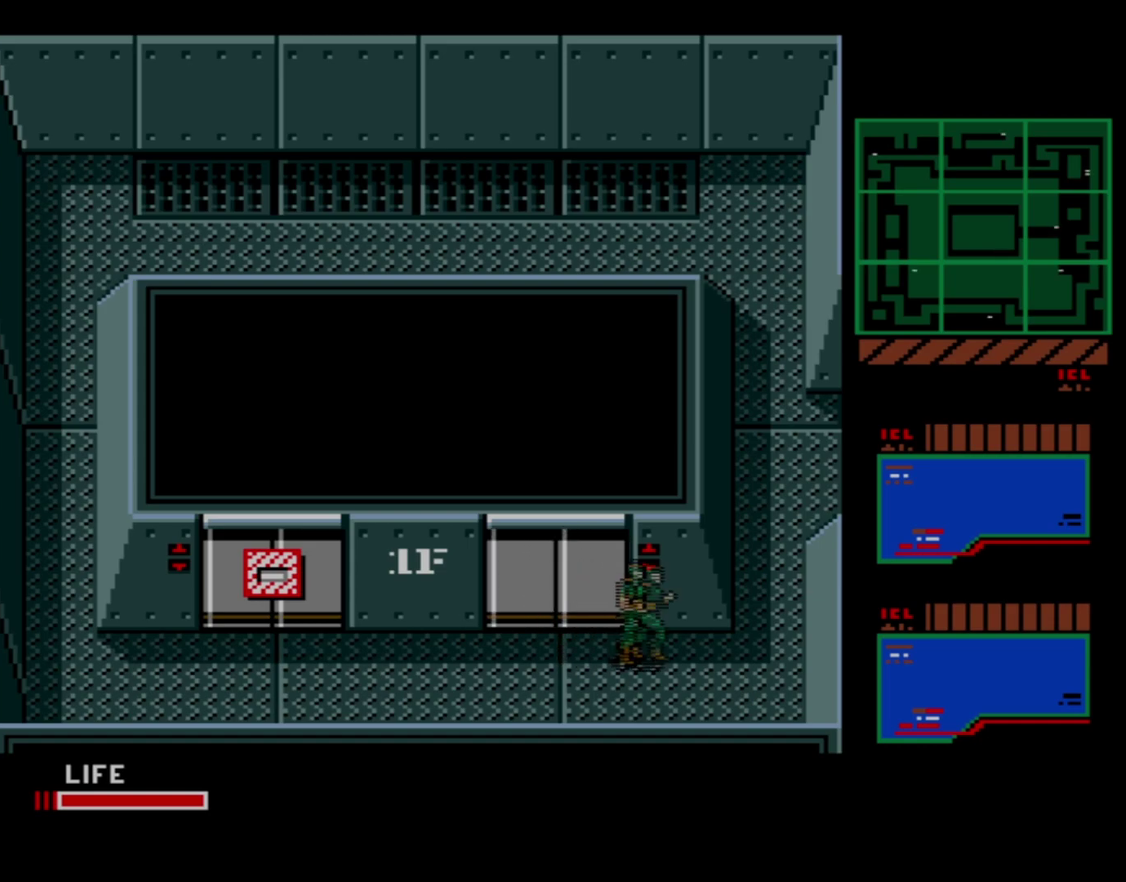
Gameplay with a controller (Xbox layout); each line is a JSON object with the inputs held at the frame after it (dt_ms = milliseconds from this image to that frame). "events" lists button and stick changes between this image and that frame as [ms after this image, input, new state], when the widget could be followed in between. Not read: L3 R3 left_stick right_stick.
{"dt_ms": 100, "buttons": ["B", "DPAD_UP"], "events": [[66, "B", "down"]]}
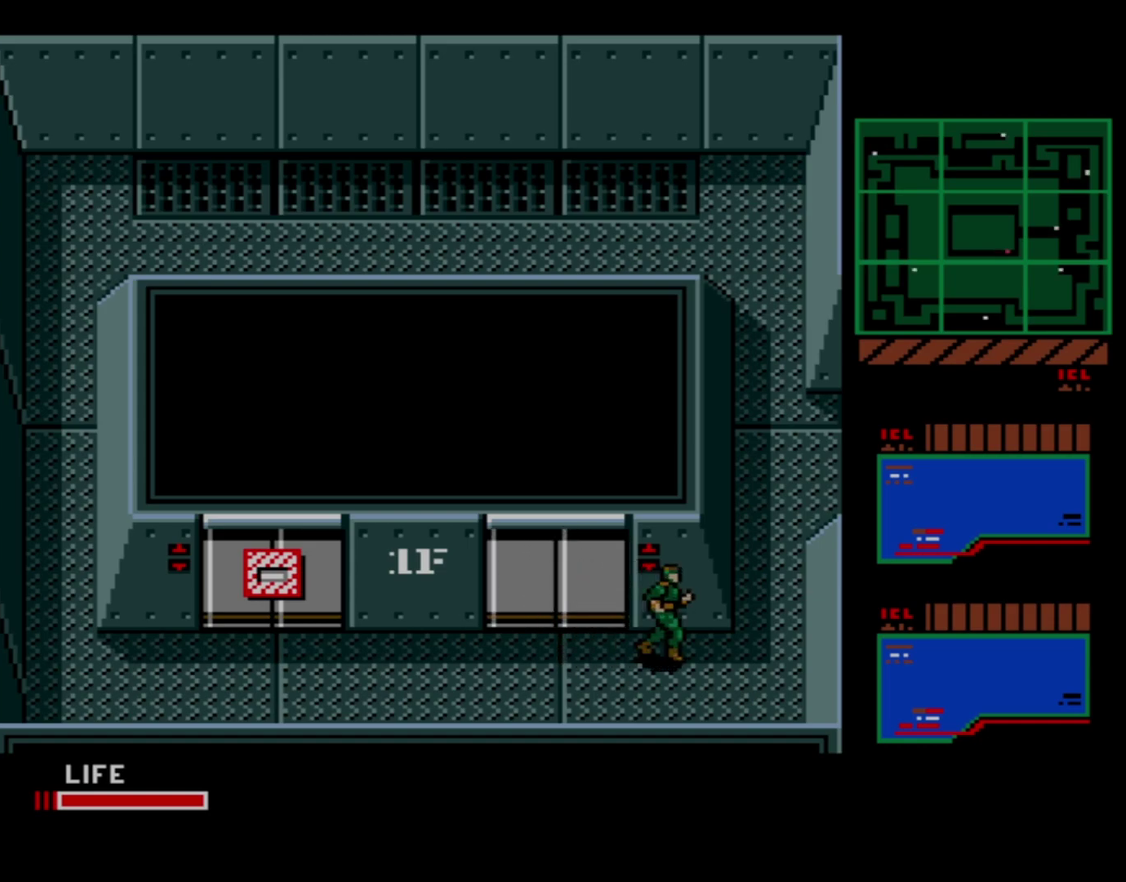
{"dt_ms": 100, "buttons": [], "events": [[16, "DPAD_UP", "up"], [83, "B", "up"]]}
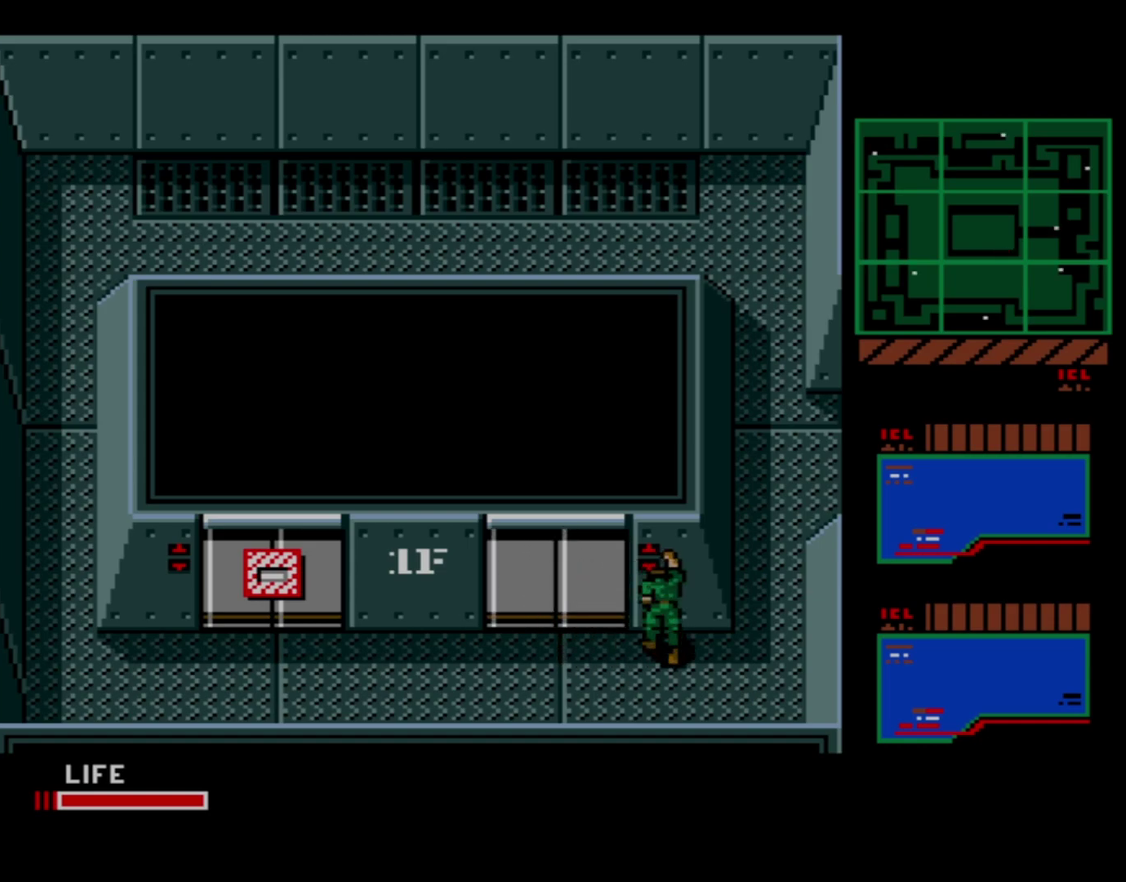
{"dt_ms": 700, "buttons": ["DPAD_UP", "DPAD_LEFT"], "events": [[316, "DPAD_LEFT", "down"], [683, "DPAD_UP", "down"]]}
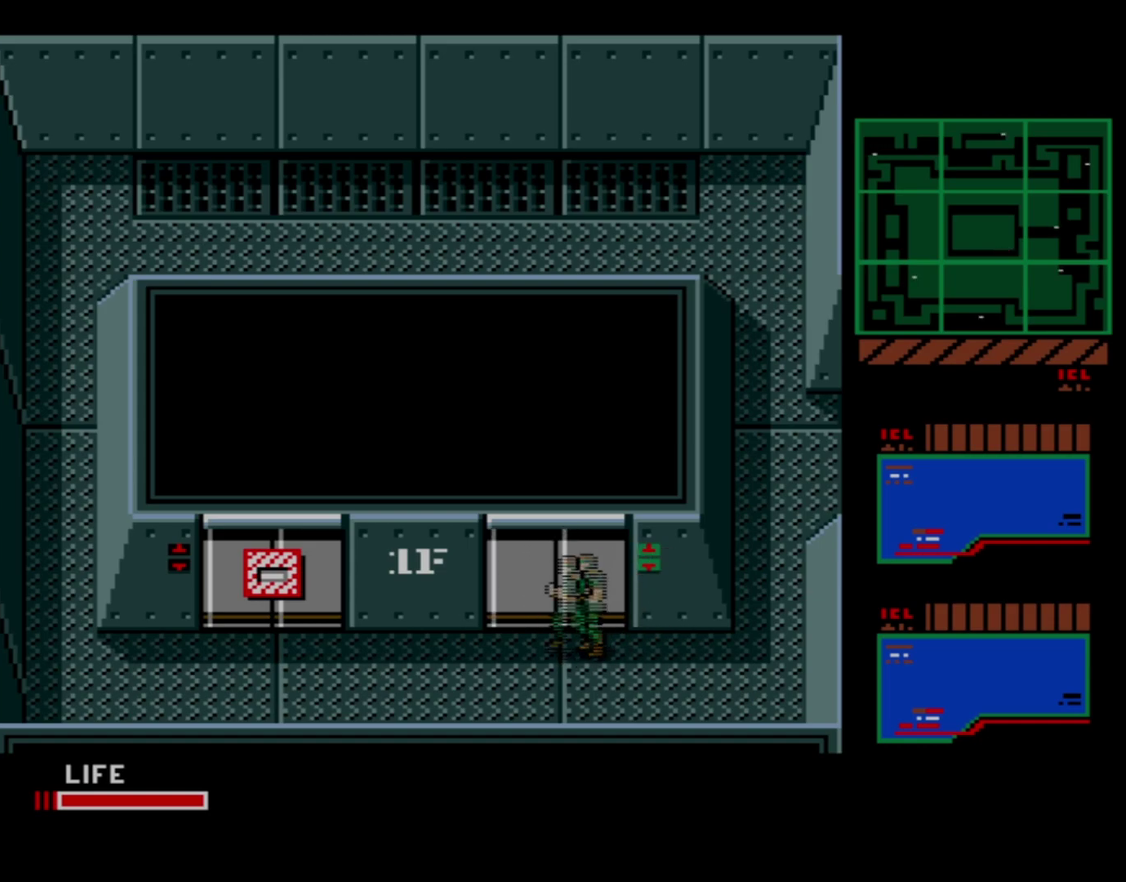
{"dt_ms": 100, "buttons": ["DPAD_UP"], "events": [[16, "DPAD_LEFT", "up"]]}
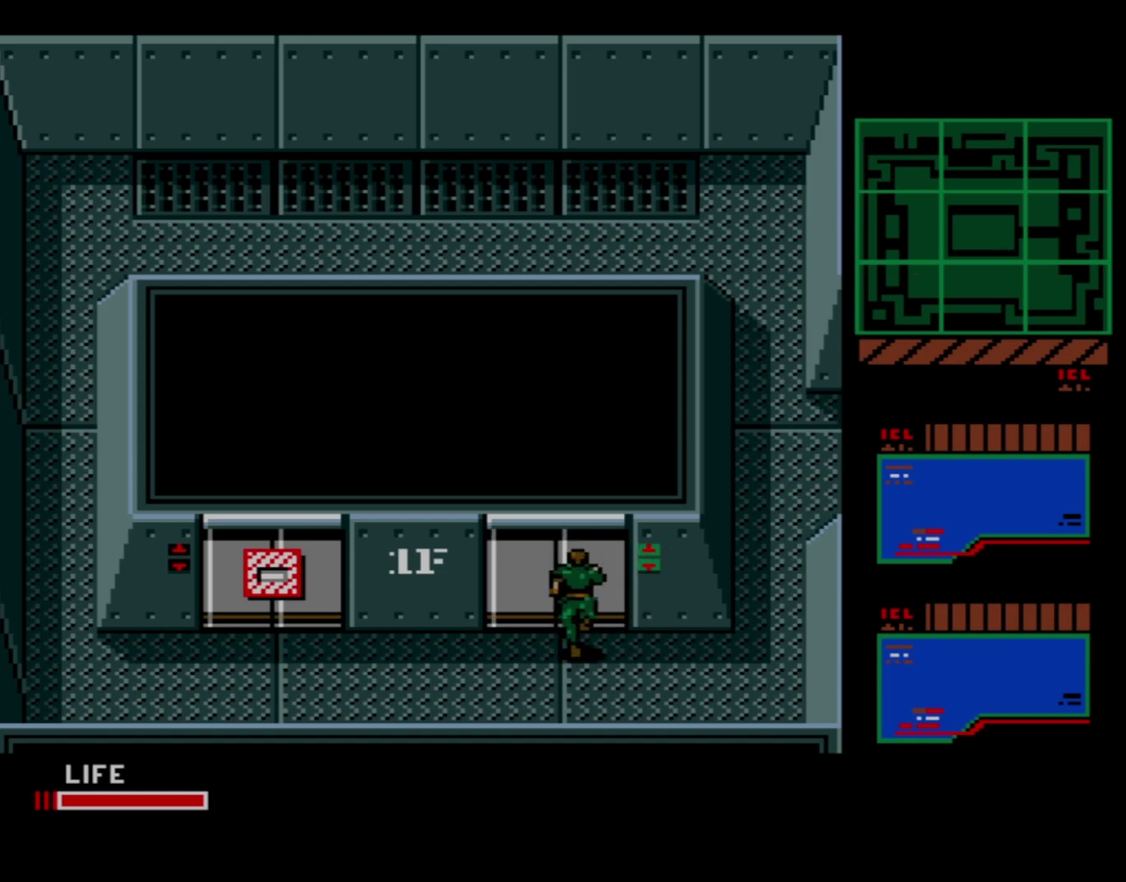
{"dt_ms": 300, "buttons": ["DPAD_LEFT"], "events": [[283, "DPAD_LEFT", "down"], [300, "DPAD_UP", "up"]]}
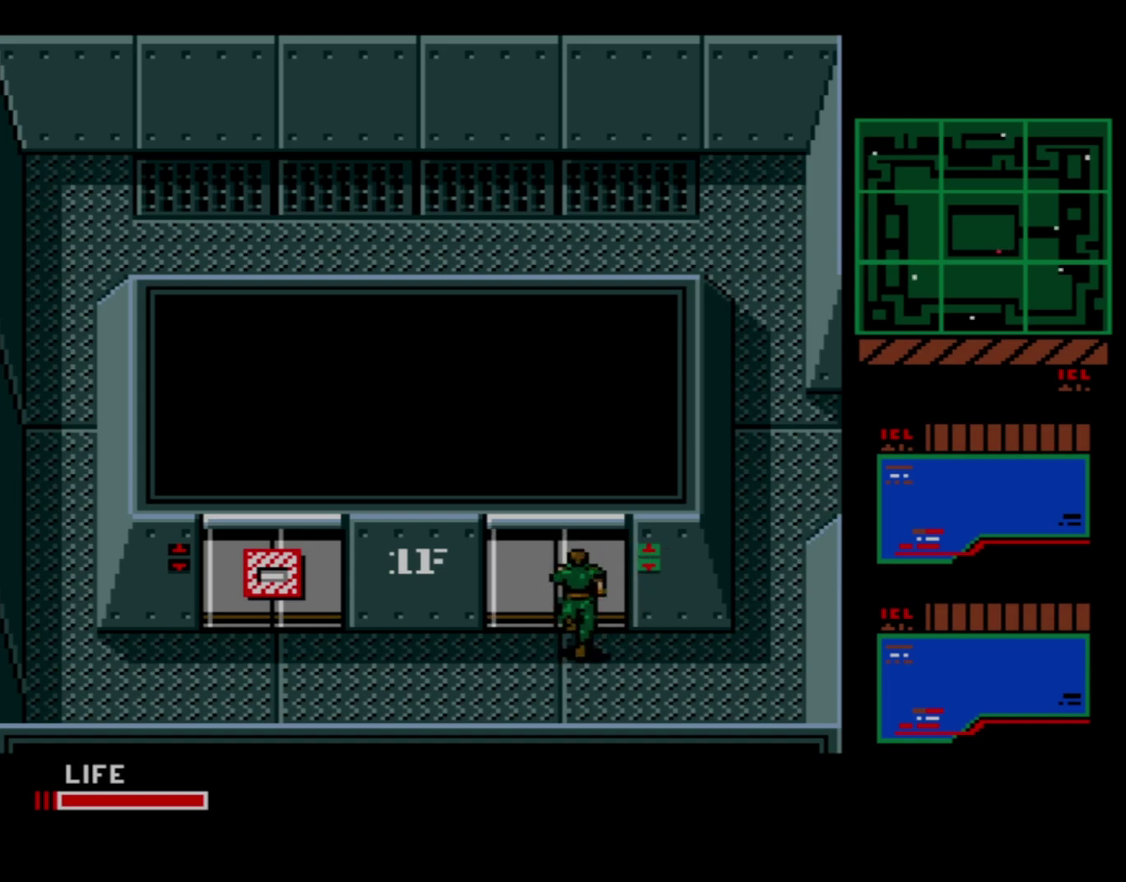
{"dt_ms": 400, "buttons": ["DPAD_UP", "DPAD_RIGHT"], "events": [[50, "DPAD_UP", "down"], [83, "DPAD_LEFT", "up"], [400, "DPAD_RIGHT", "down"]]}
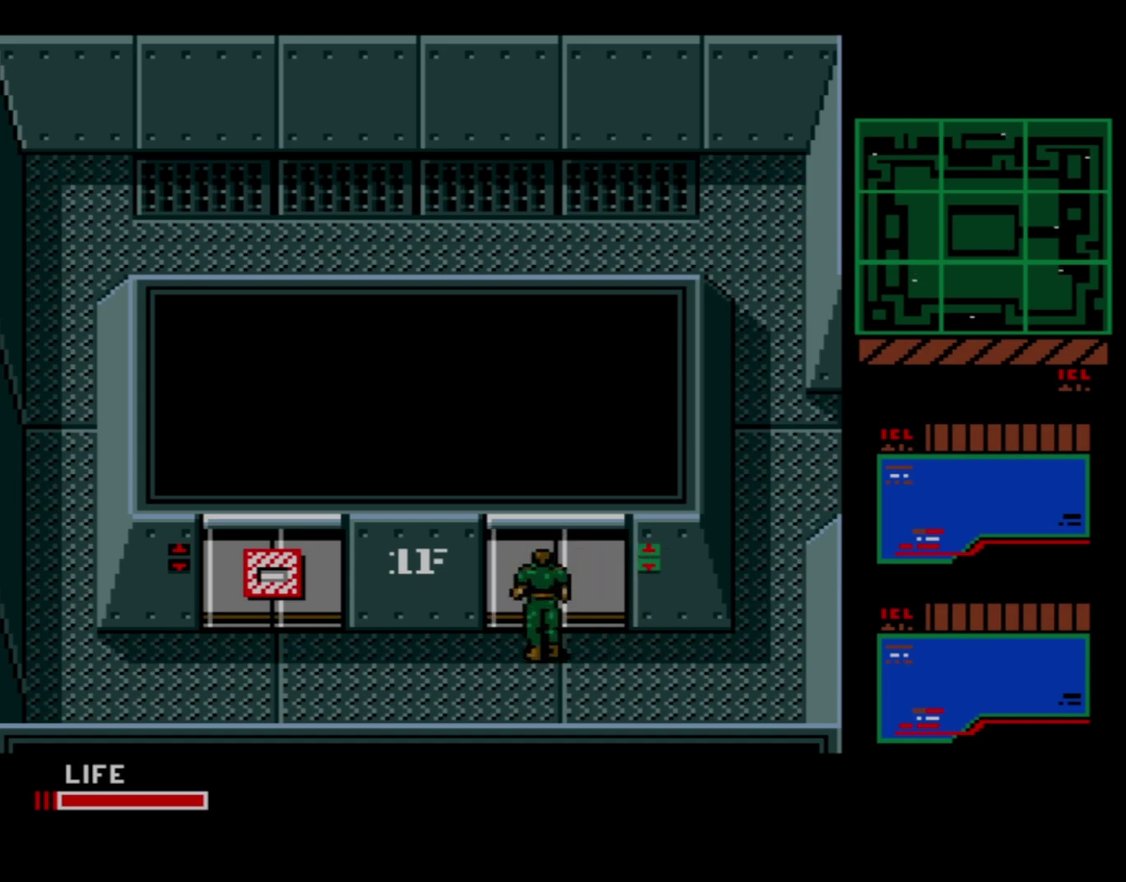
{"dt_ms": 100, "buttons": ["DPAD_UP"], "events": [[83, "DPAD_RIGHT", "up"]]}
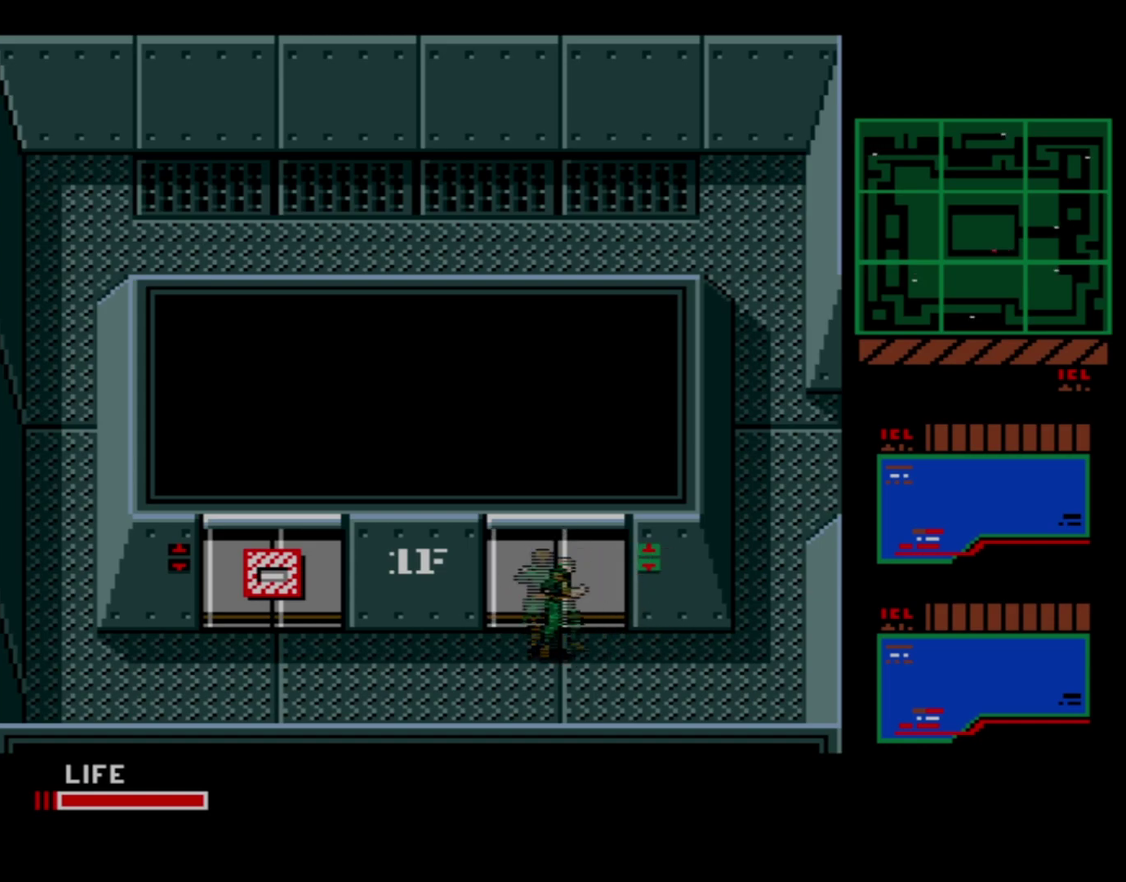
{"dt_ms": 500, "buttons": ["DPAD_UP"], "events": []}
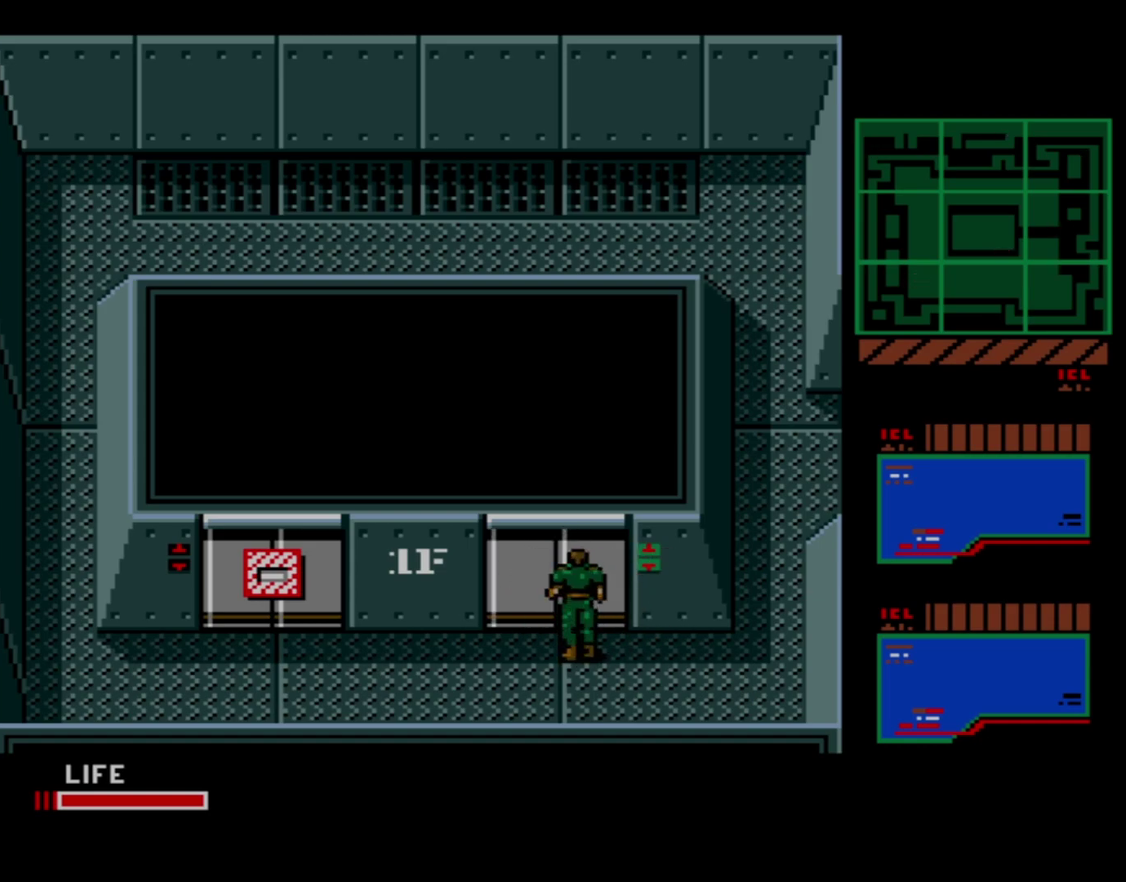
{"dt_ms": 300, "buttons": ["DPAD_UP", "DPAD_LEFT"], "events": [[250, "DPAD_LEFT", "down"]]}
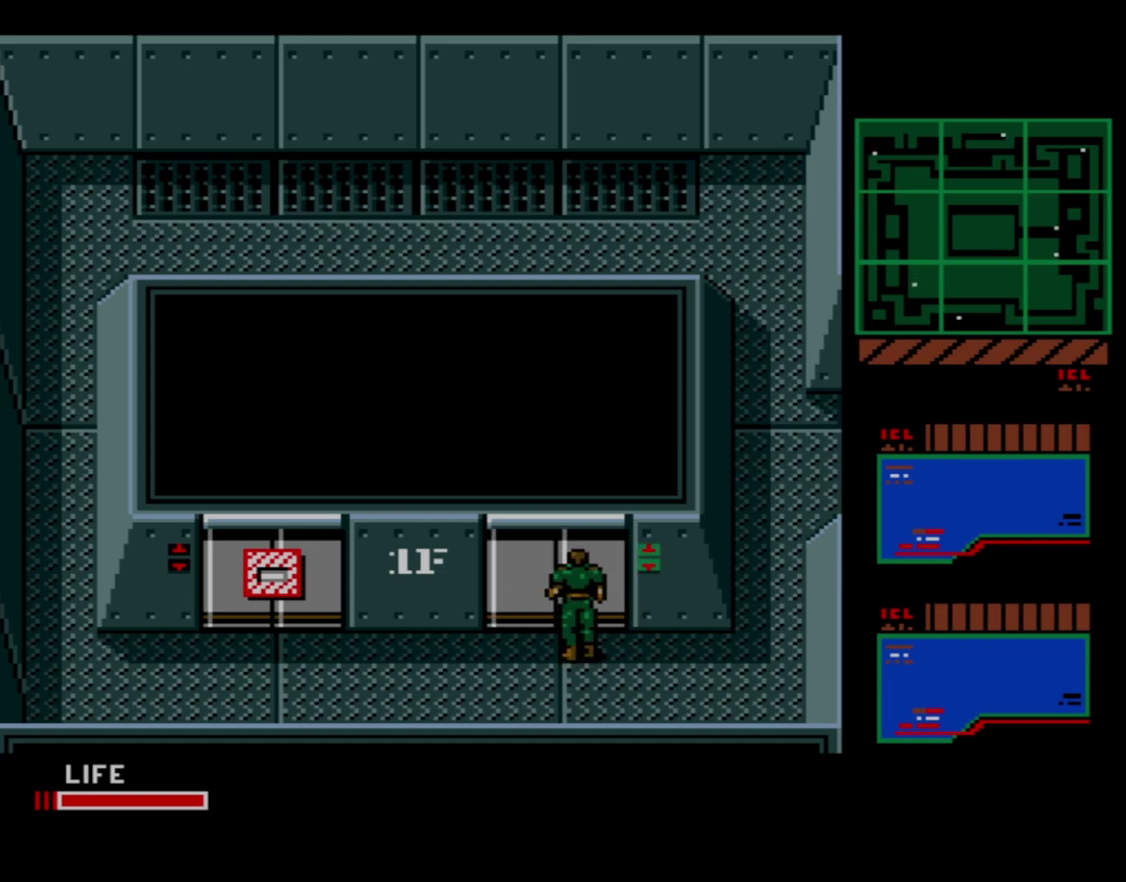
{"dt_ms": 700, "buttons": ["DPAD_UP"], "events": [[16, "DPAD_LEFT", "up"], [416, "DPAD_LEFT", "down"], [483, "DPAD_LEFT", "up"]]}
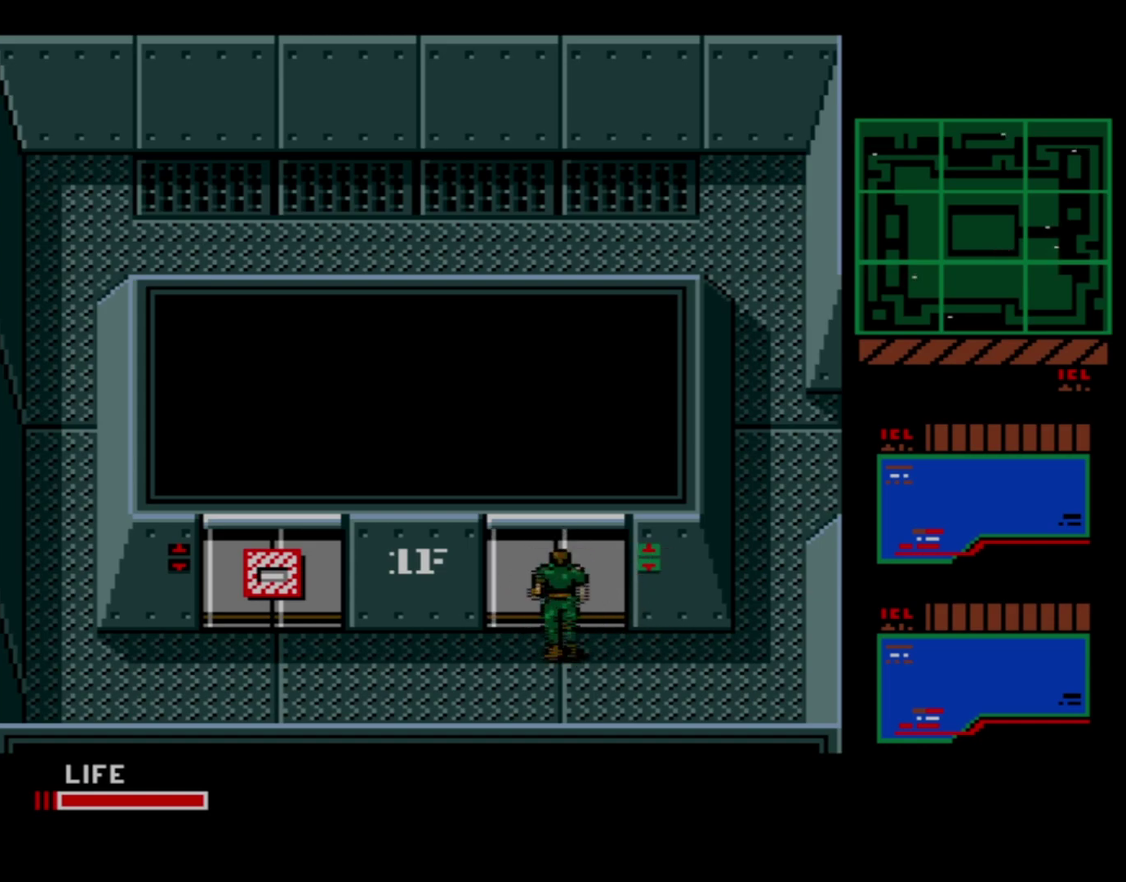
{"dt_ms": 500, "buttons": ["DPAD_UP"], "events": []}
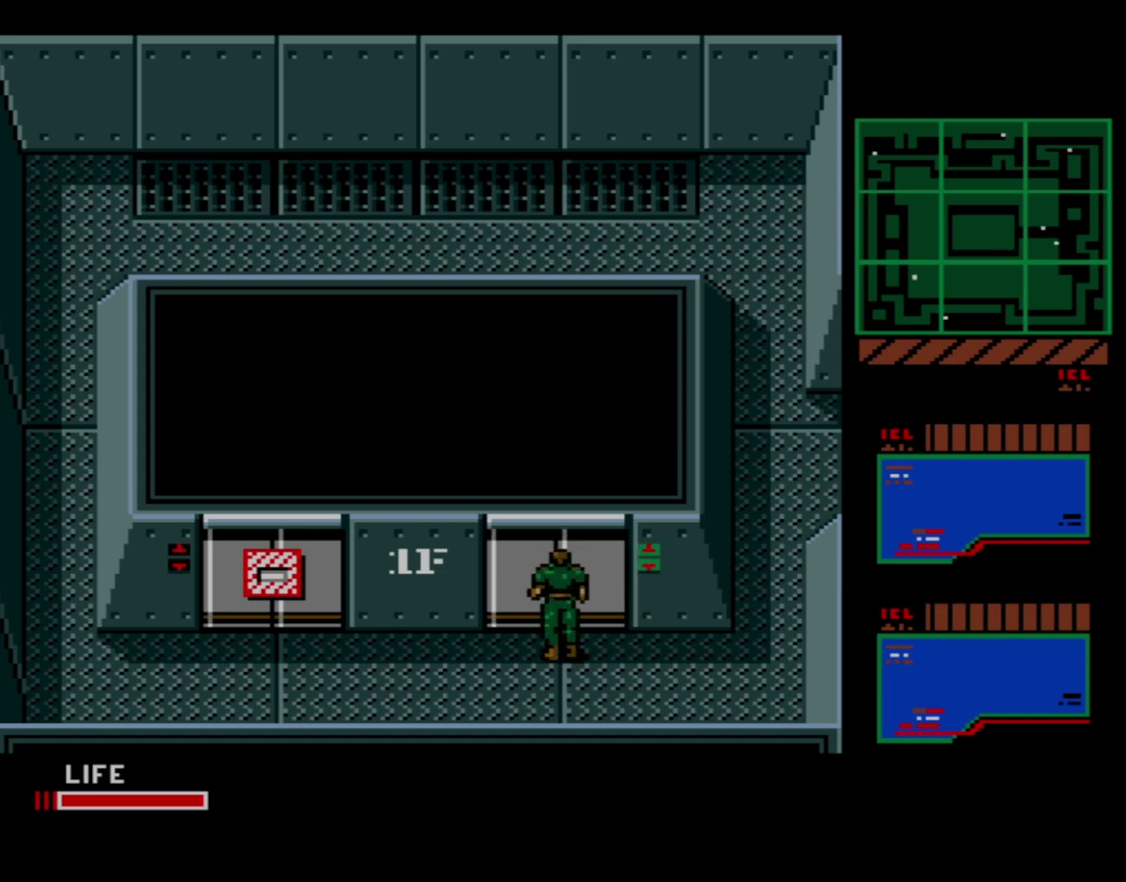
{"dt_ms": 500, "buttons": ["DPAD_UP"], "events": []}
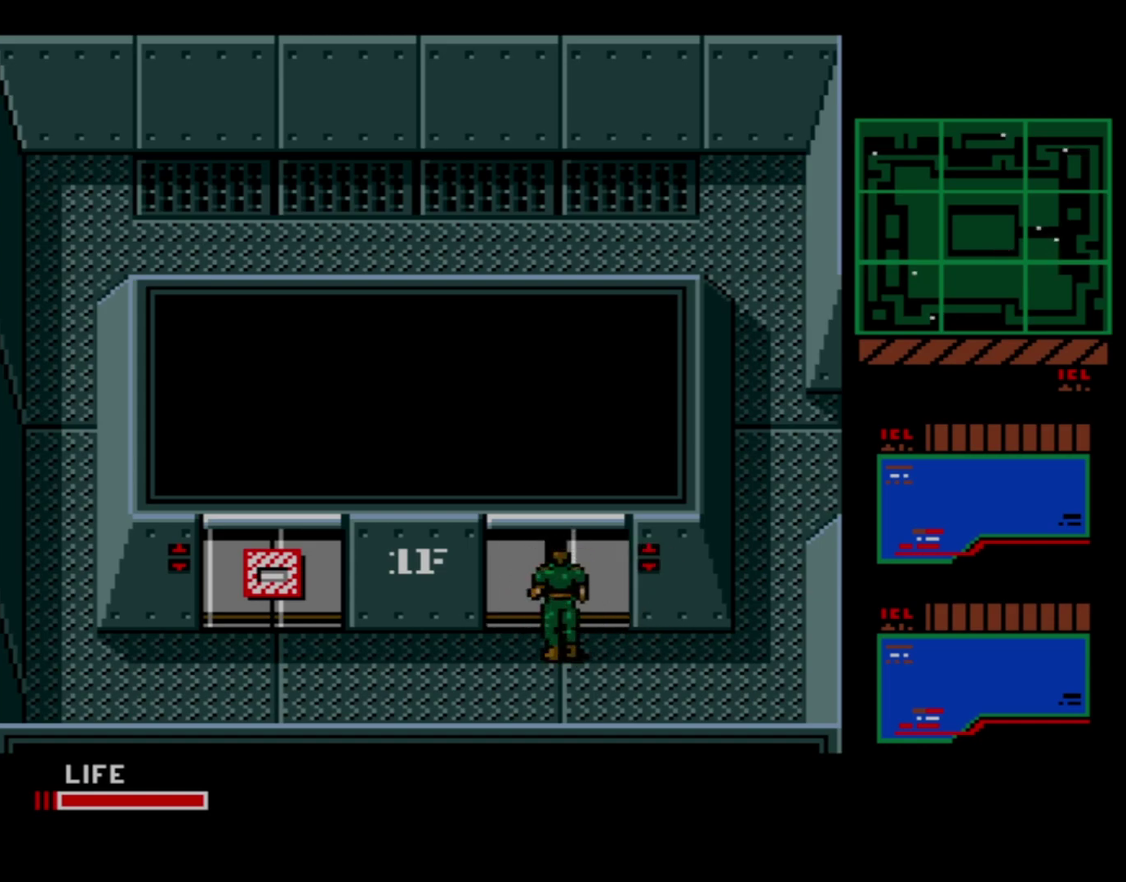
{"dt_ms": 500, "buttons": ["DPAD_UP"], "events": []}
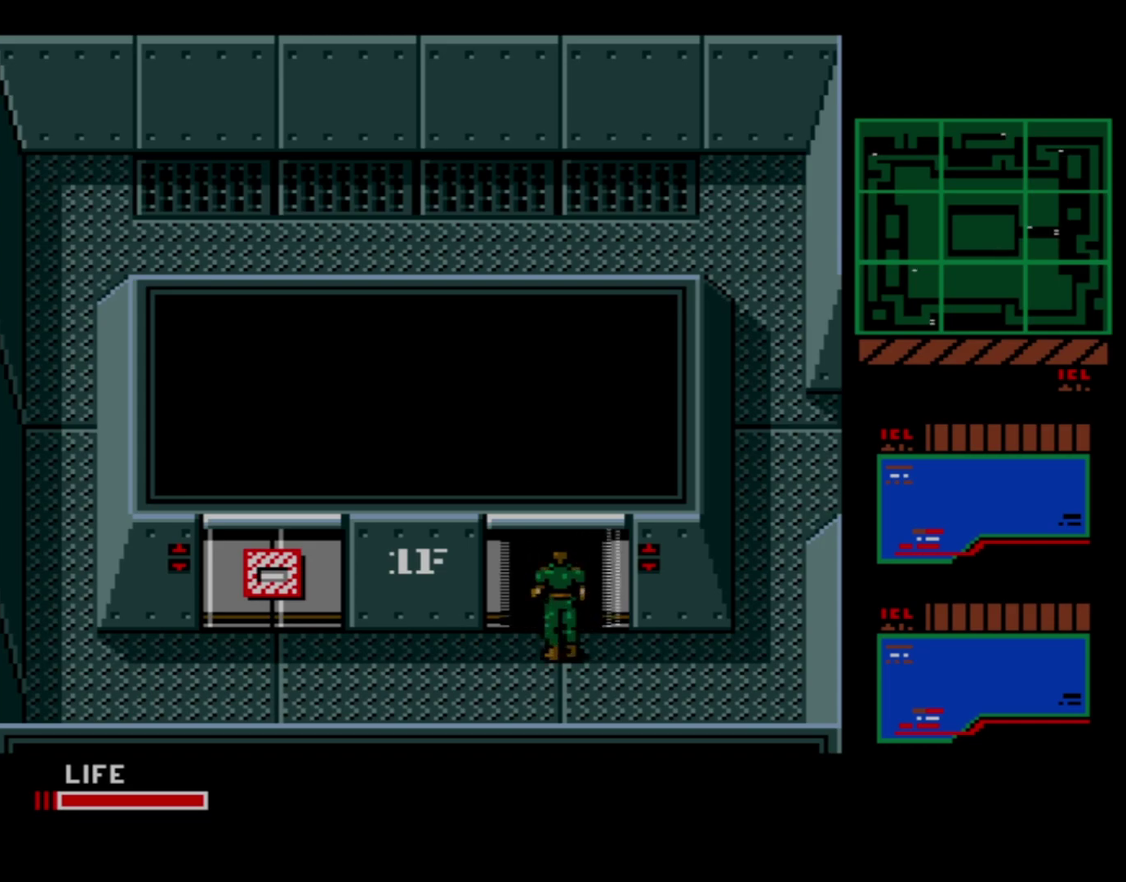
{"dt_ms": 600, "buttons": [], "events": [[600, "DPAD_UP", "up"]]}
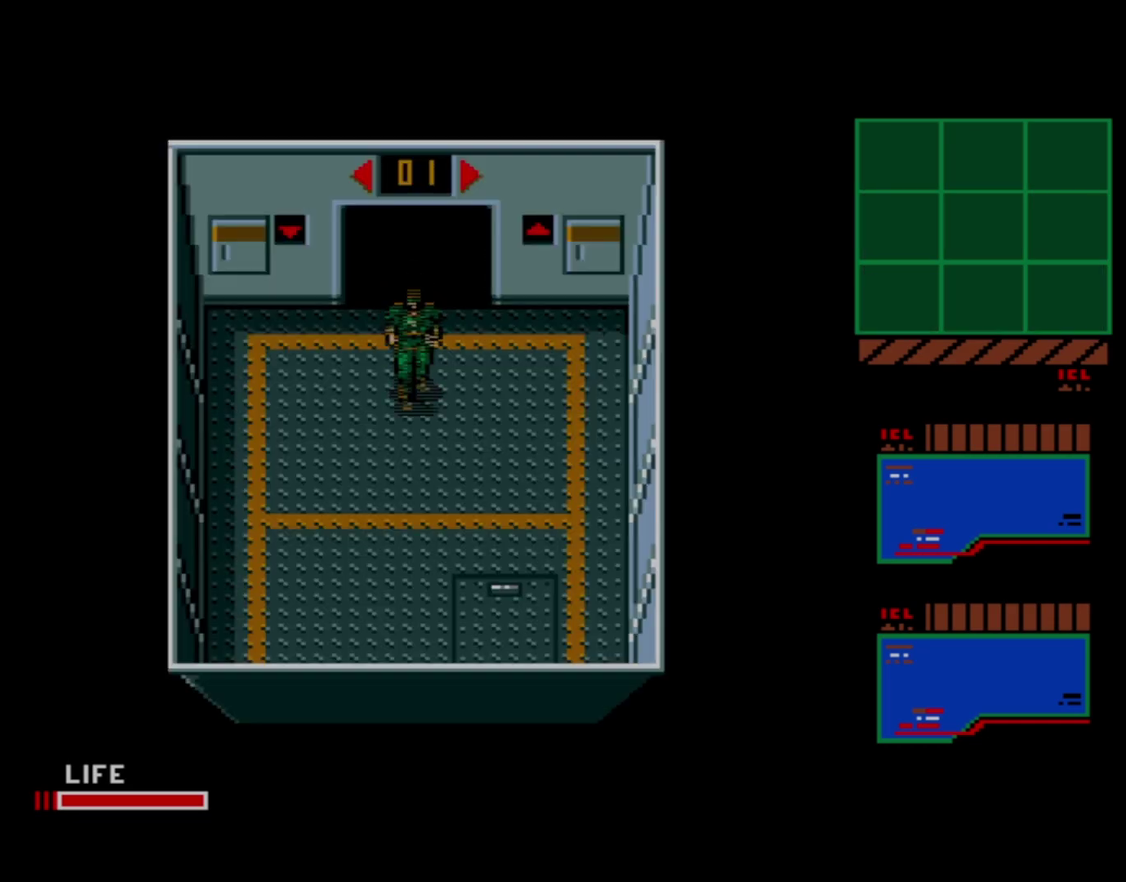
{"dt_ms": 400, "buttons": [], "events": []}
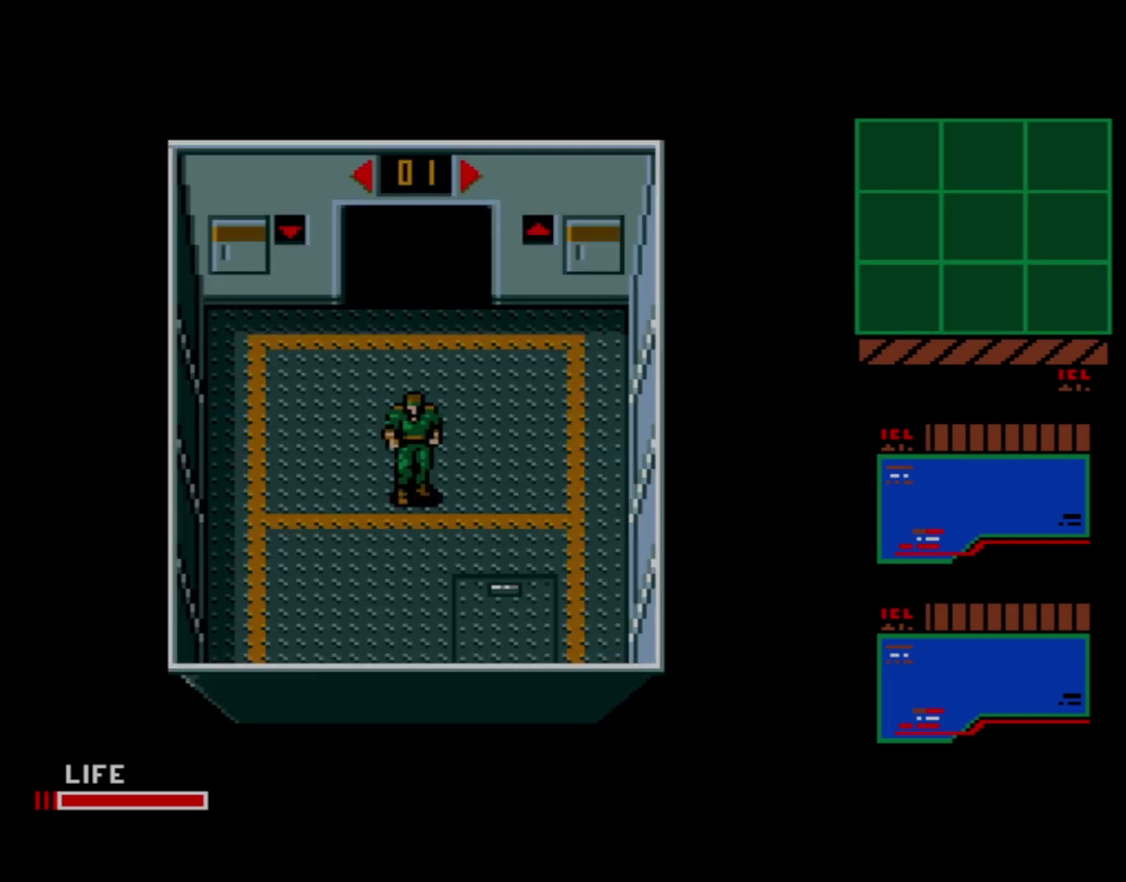
{"dt_ms": 500, "buttons": [], "events": []}
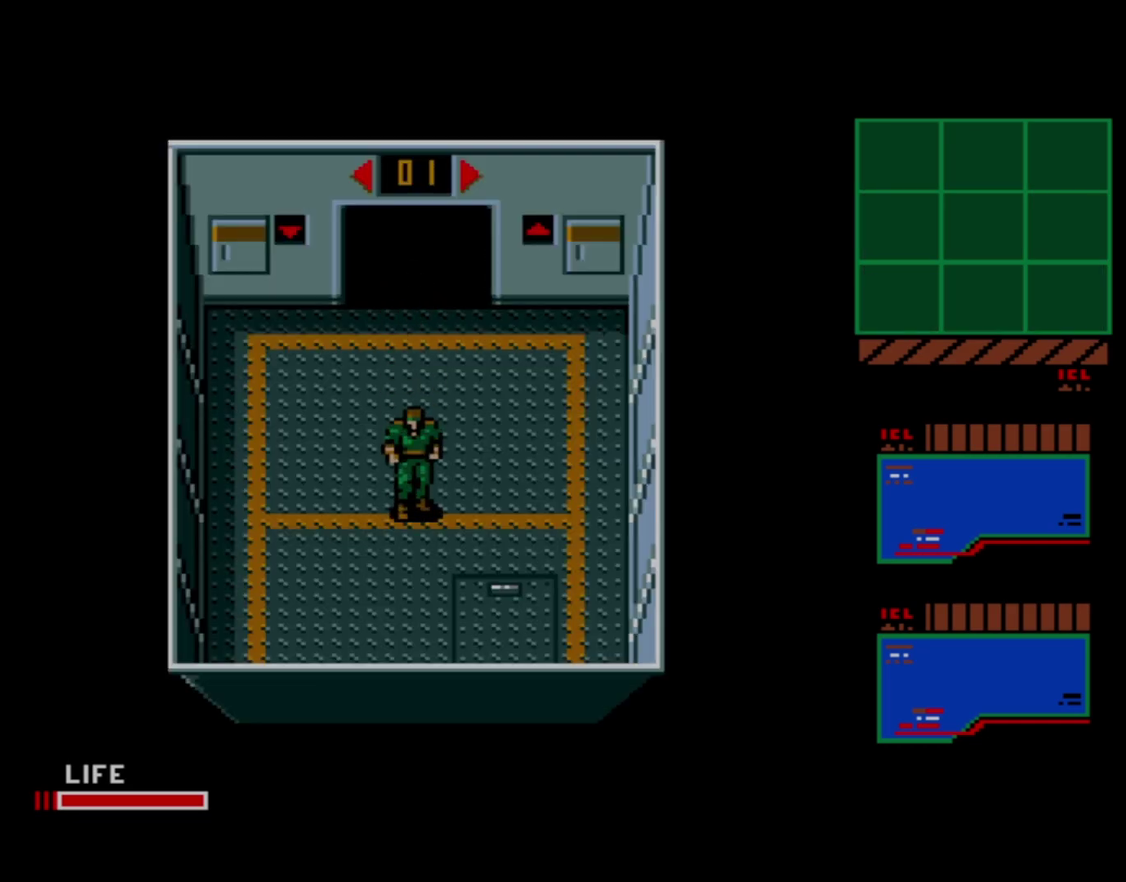
{"dt_ms": 600, "buttons": ["DPAD_UP"], "events": [[600, "DPAD_UP", "down"]]}
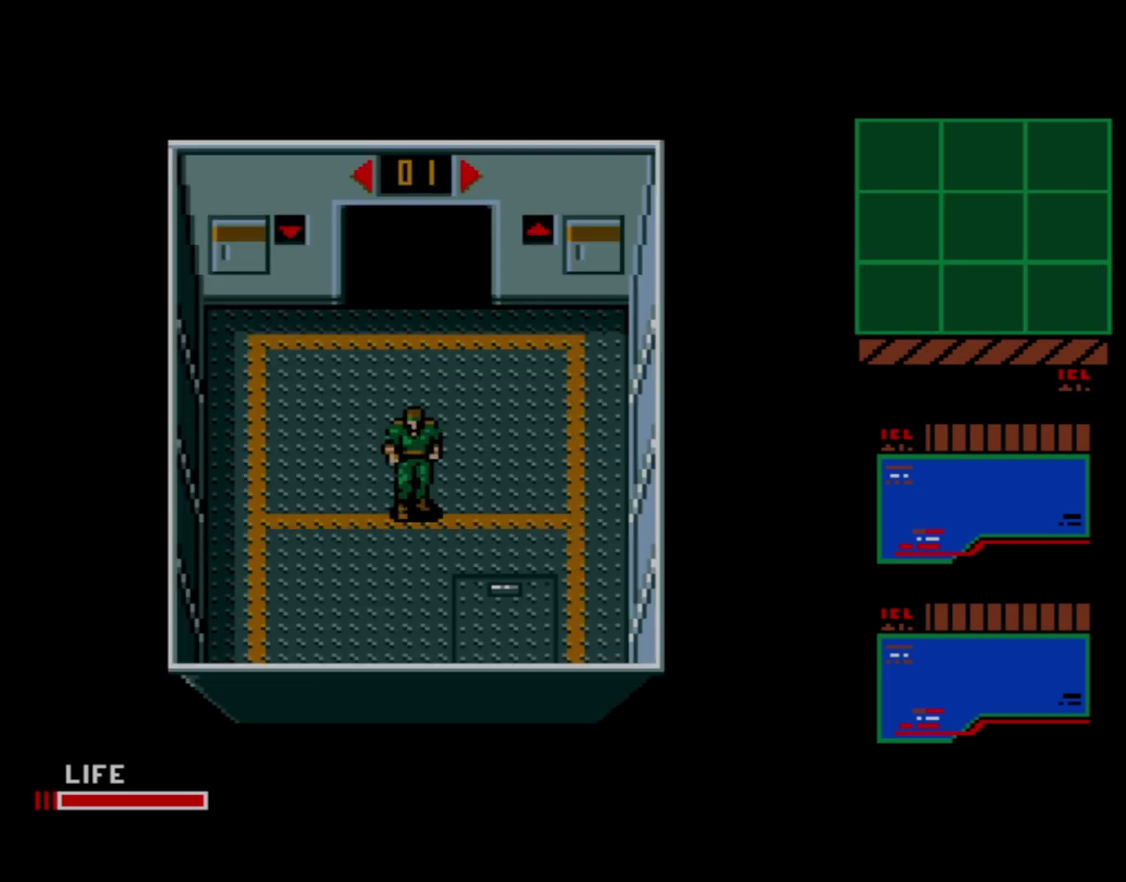
{"dt_ms": 400, "buttons": ["DPAD_UP"], "events": []}
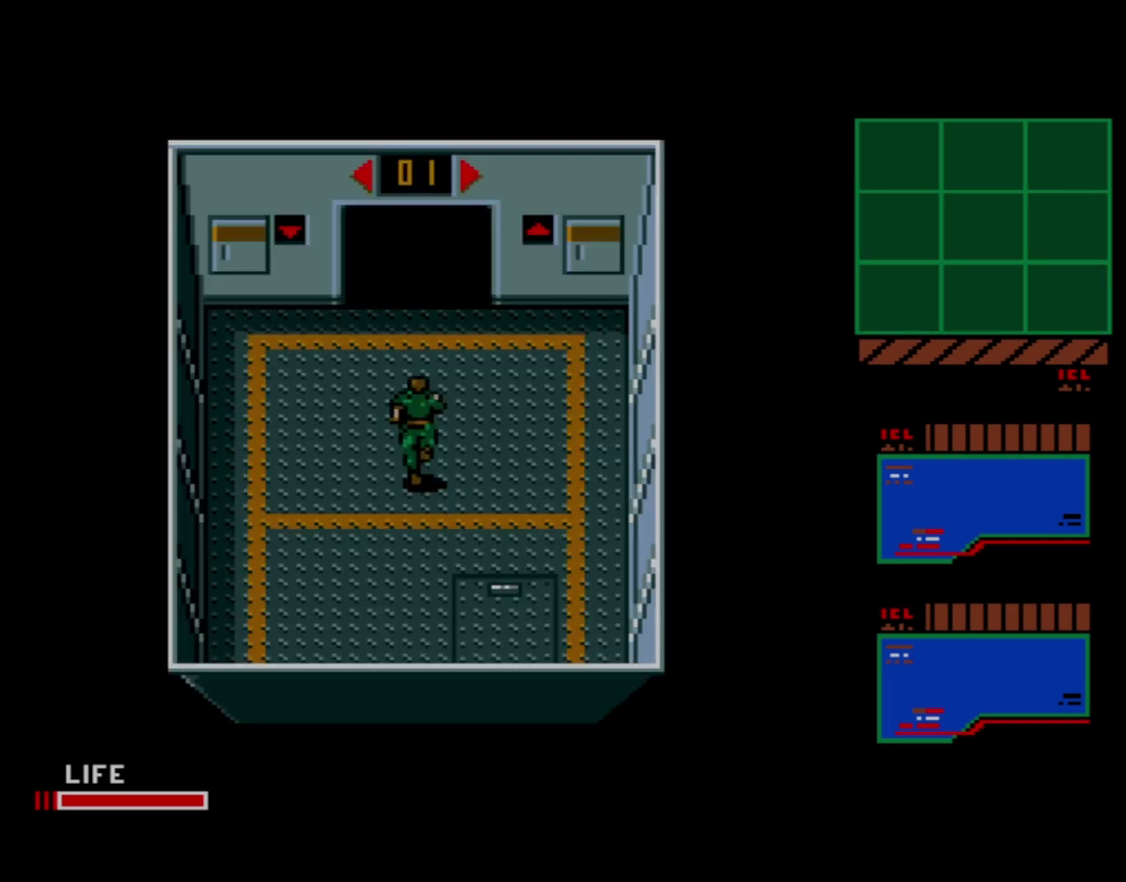
{"dt_ms": 500, "buttons": ["DPAD_UP"], "events": []}
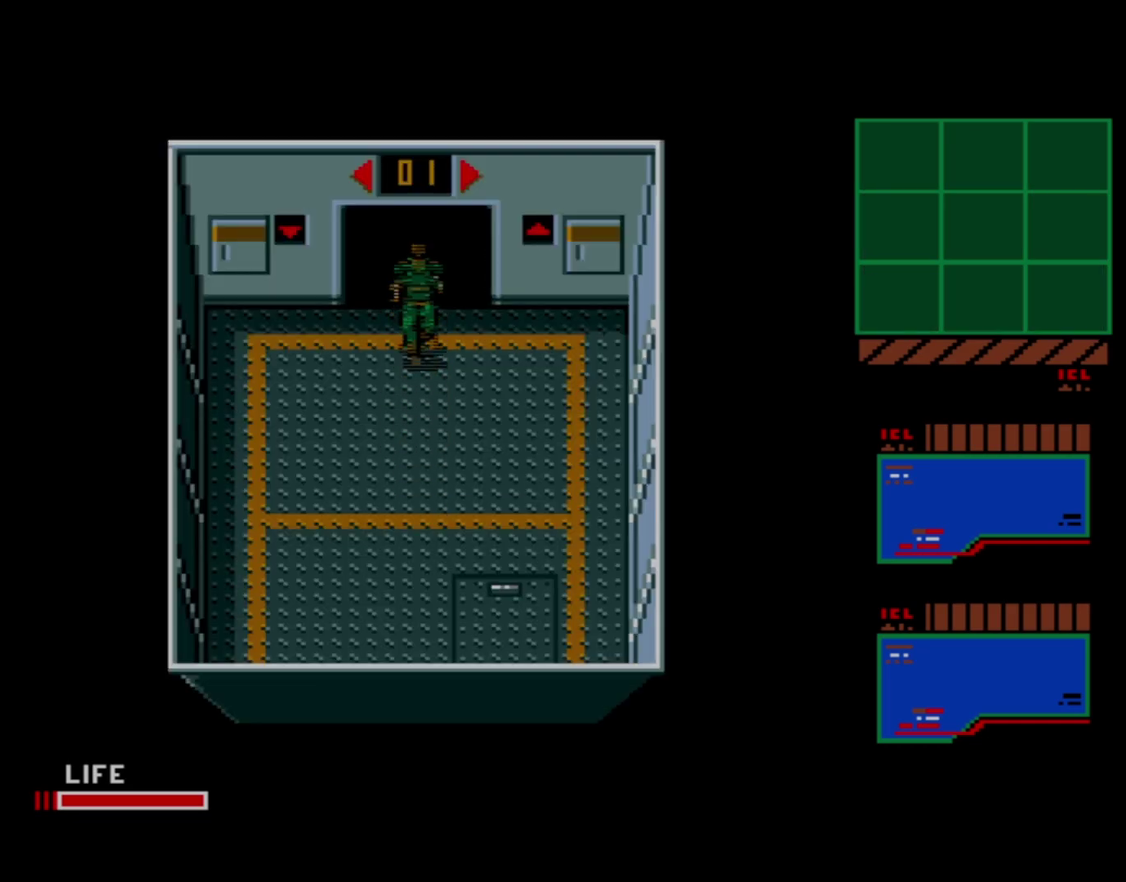
{"dt_ms": 300, "buttons": [], "events": [[300, "DPAD_UP", "up"]]}
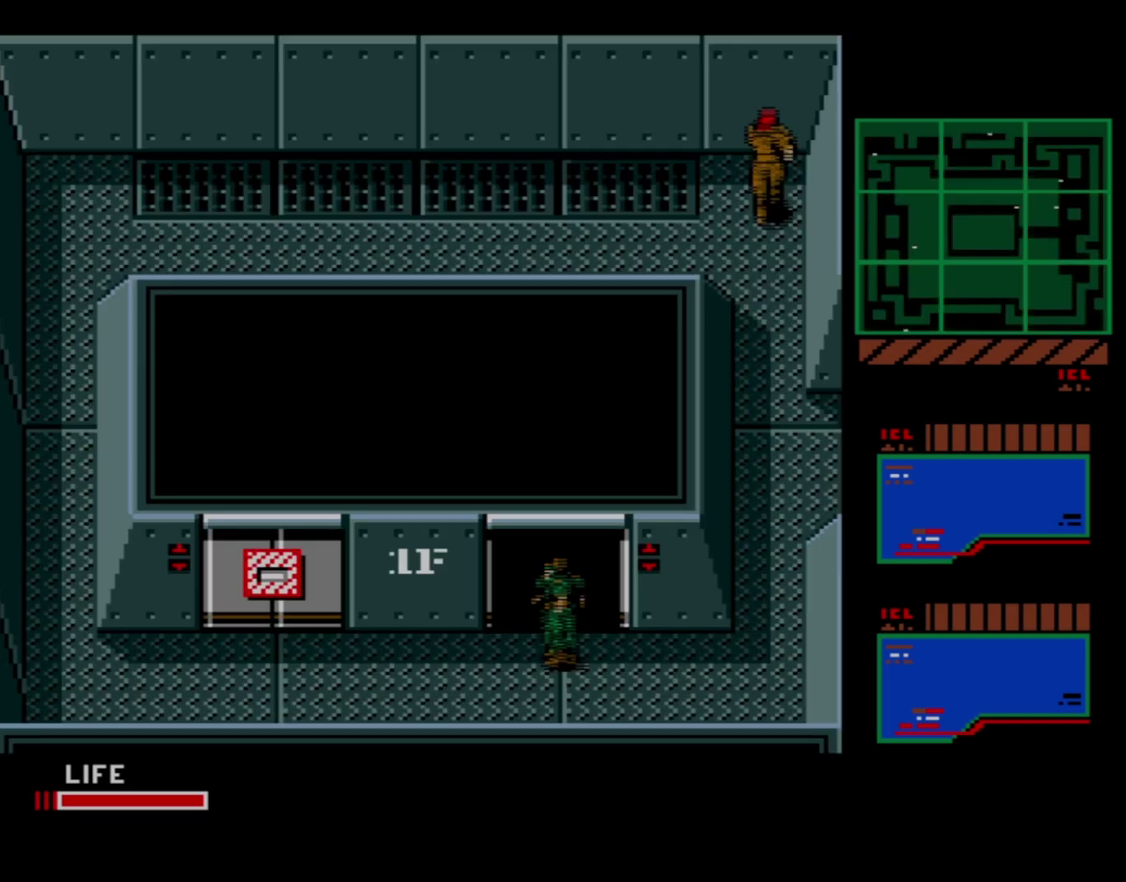
{"dt_ms": 800, "buttons": ["DPAD_UP"], "events": [[433, "DPAD_RIGHT", "down"], [800, "DPAD_RIGHT", "up"], [800, "DPAD_UP", "down"]]}
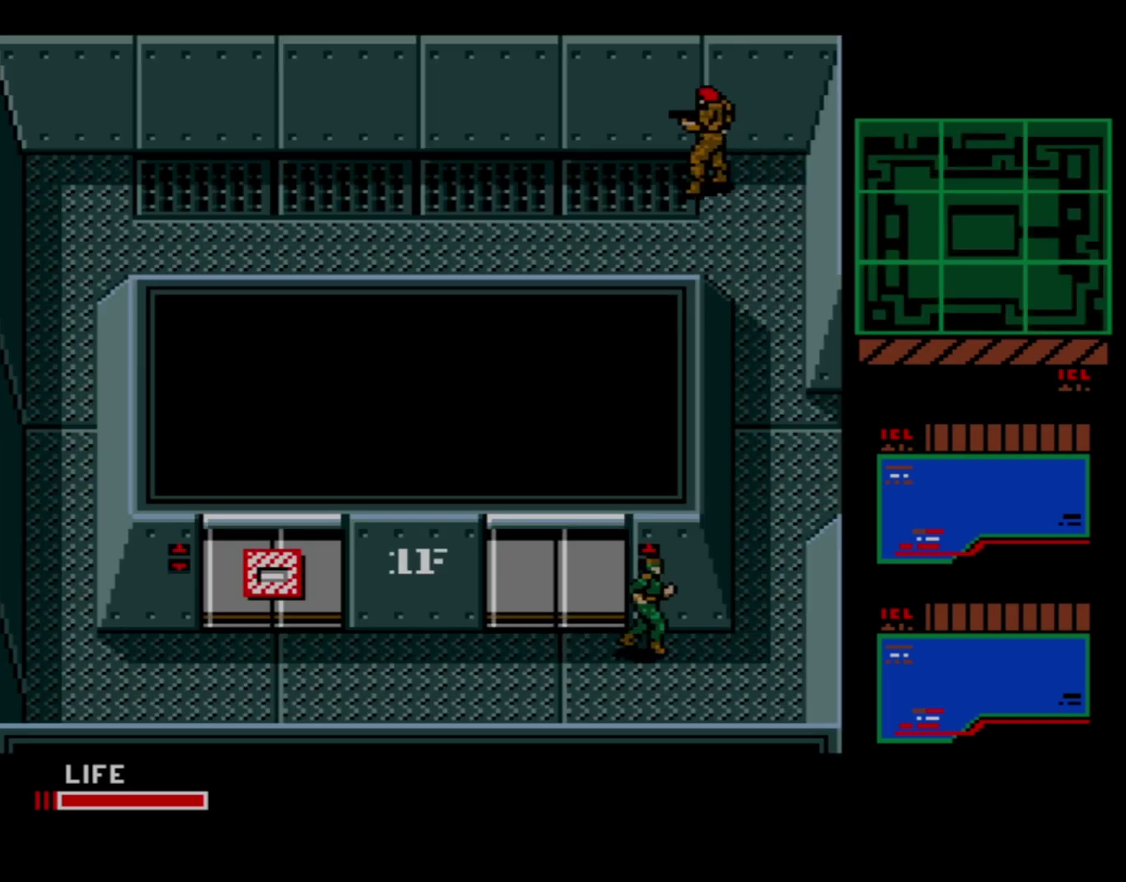
{"dt_ms": 100, "buttons": ["B", "DPAD_UP"], "events": [[66, "B", "down"]]}
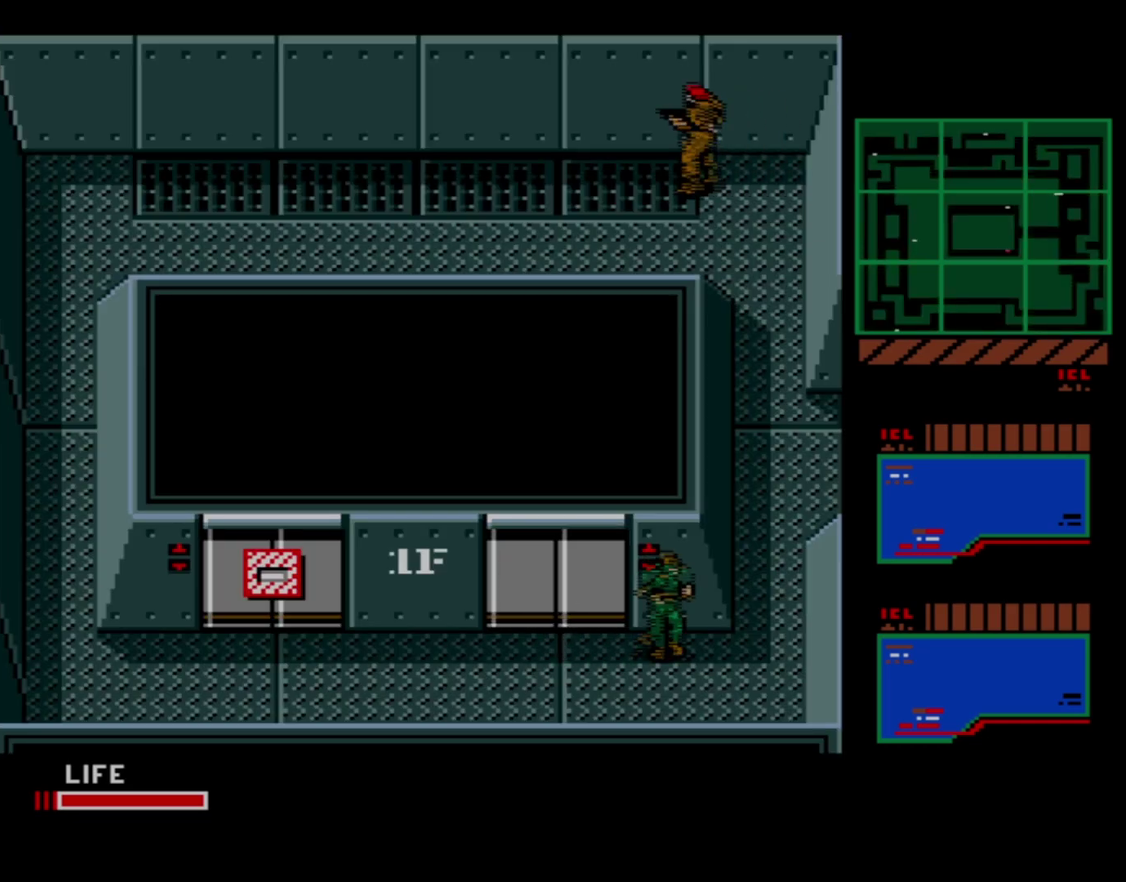
{"dt_ms": 100, "buttons": [], "events": [[16, "DPAD_UP", "up"], [100, "B", "up"]]}
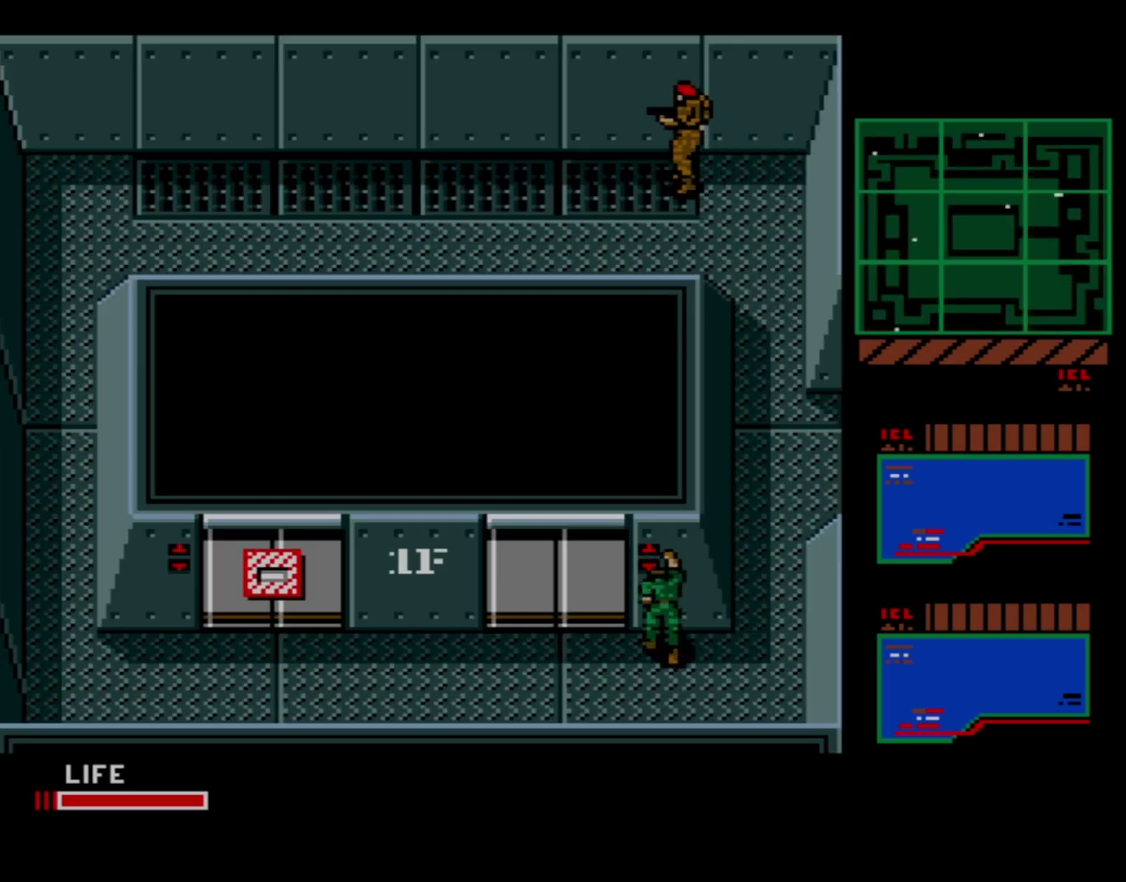
{"dt_ms": 300, "buttons": ["DPAD_LEFT"], "events": [[266, "DPAD_LEFT", "down"]]}
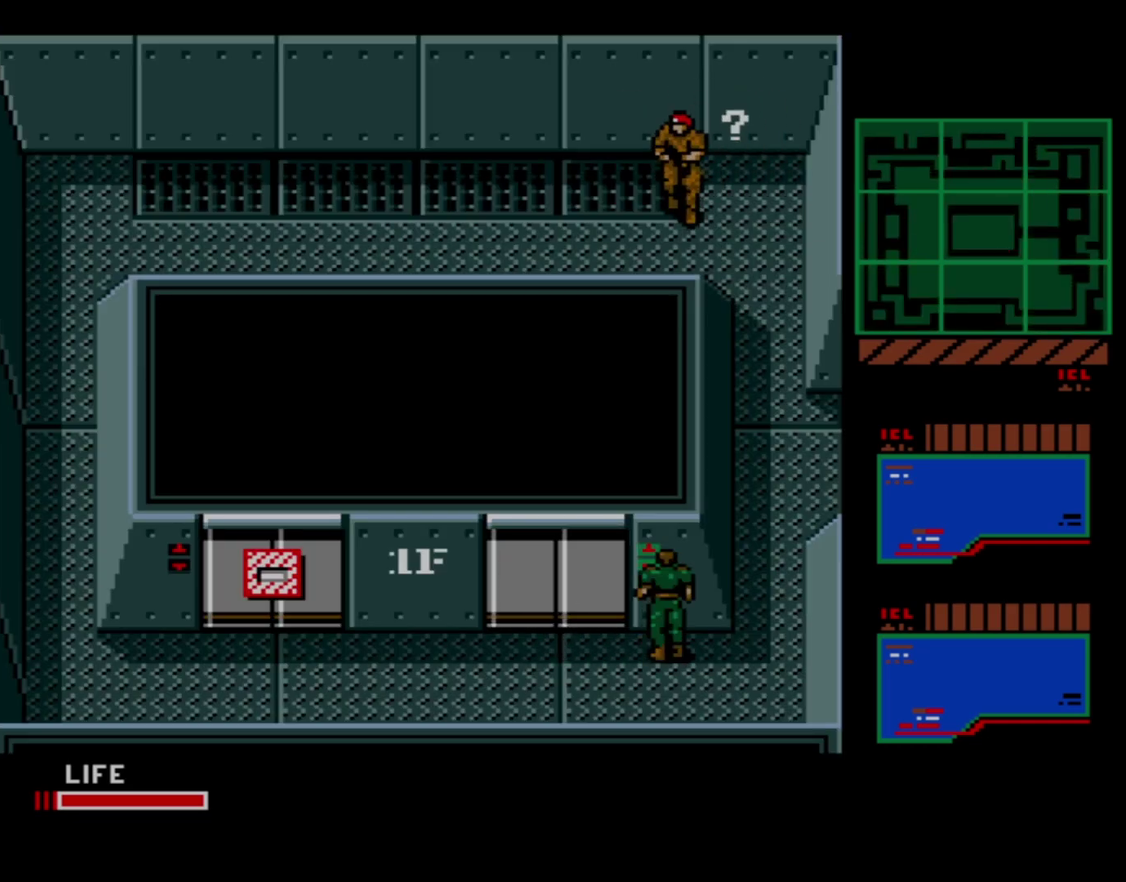
{"dt_ms": 500, "buttons": ["DPAD_LEFT"], "events": [[333, "DPAD_LEFT", "up"], [333, "DPAD_UP", "down"], [466, "DPAD_LEFT", "down"], [500, "DPAD_UP", "up"]]}
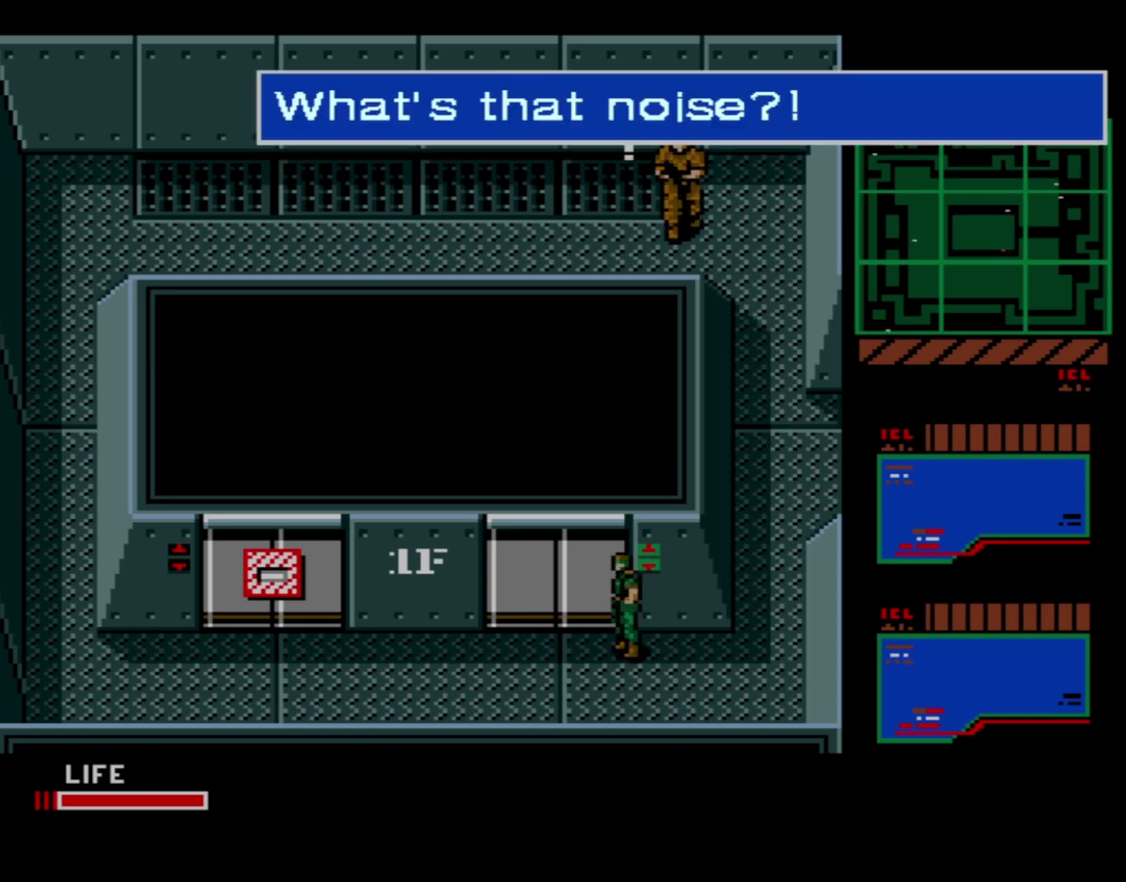
{"dt_ms": 400, "buttons": ["DPAD_UP", "DPAD_LEFT"], "events": [[400, "DPAD_UP", "down"]]}
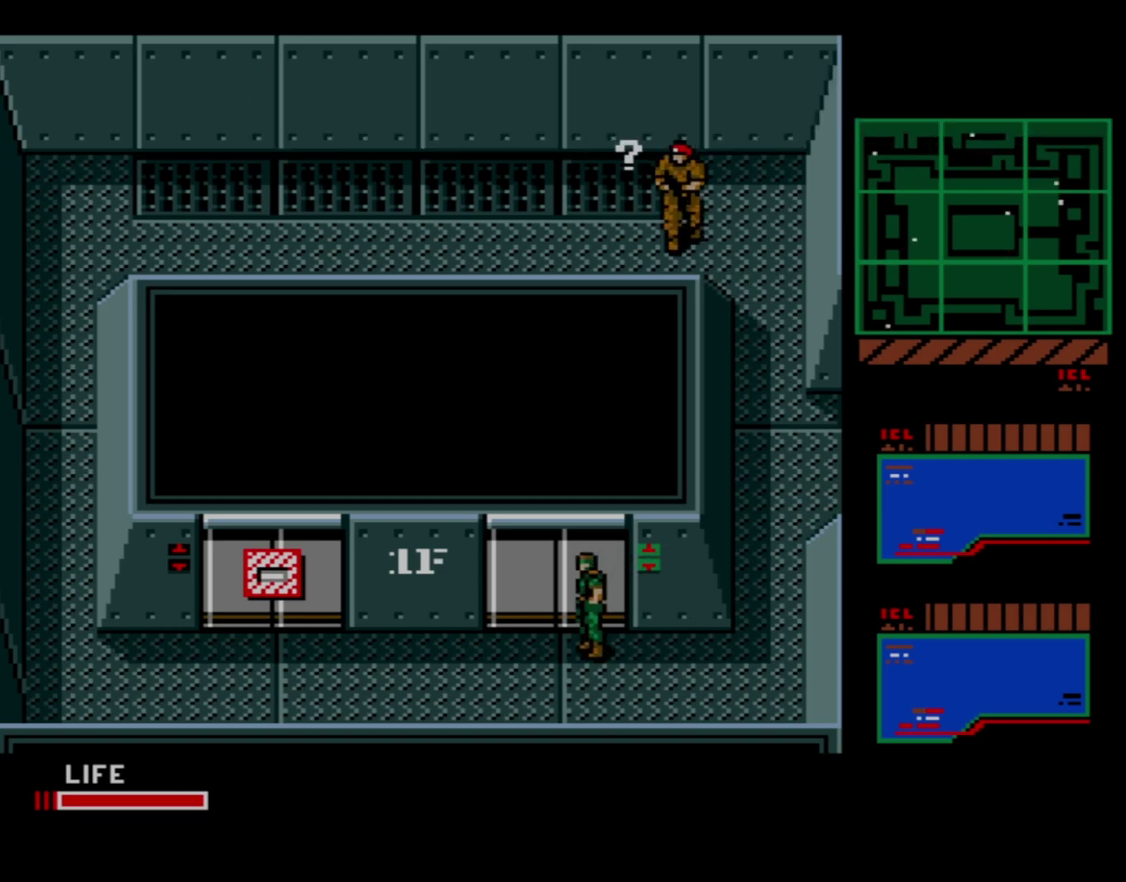
{"dt_ms": 200, "buttons": ["A", "DPAD_UP"], "events": [[33, "DPAD_LEFT", "up"], [166, "A", "down"]]}
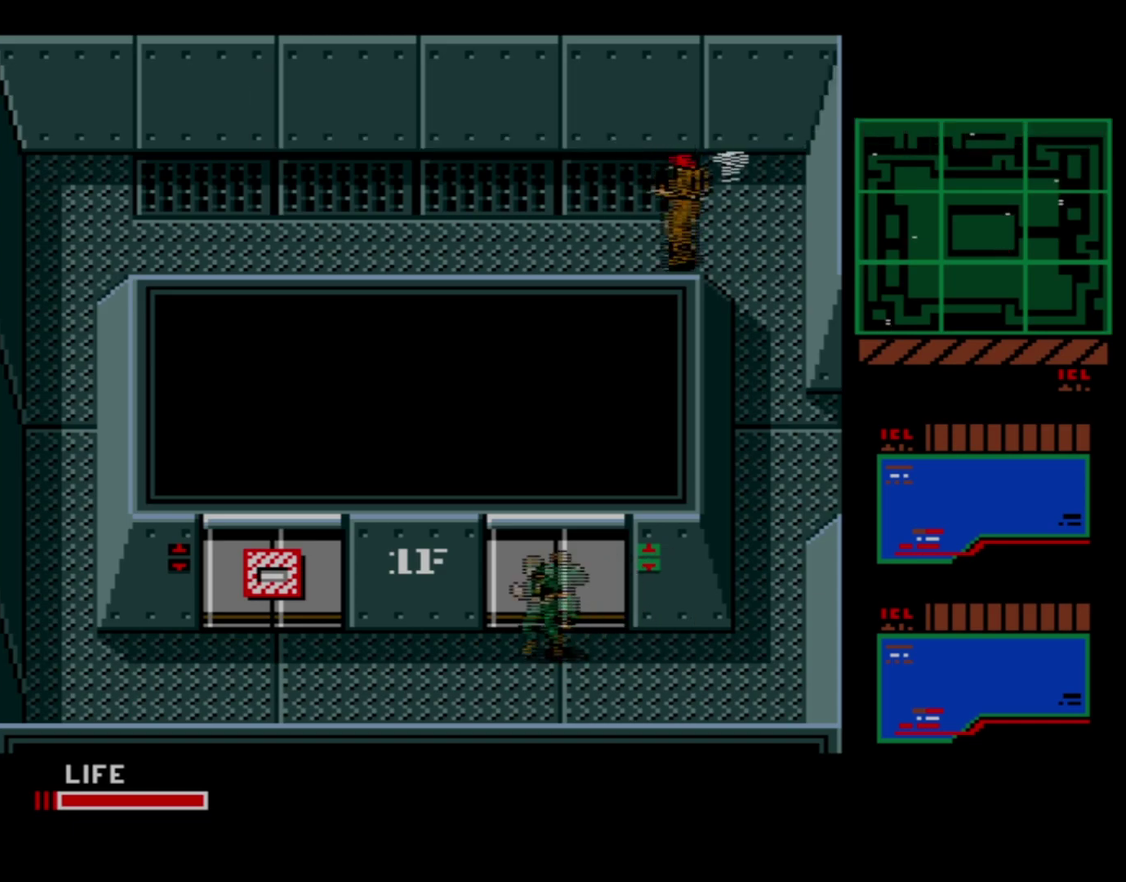
{"dt_ms": 300, "buttons": ["DPAD_UP", "DPAD_RIGHT"], "events": [[50, "A", "up"], [300, "DPAD_RIGHT", "down"]]}
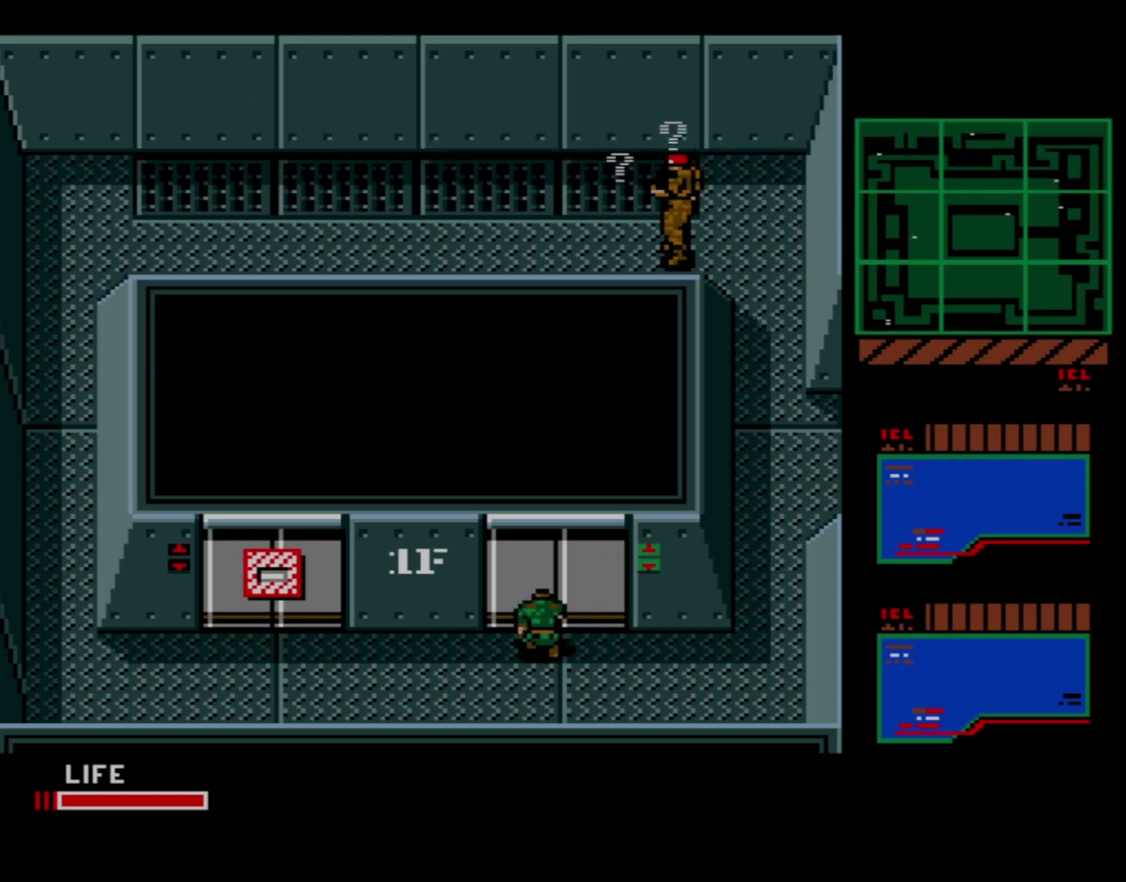
{"dt_ms": 100, "buttons": ["DPAD_UP"], "events": [[100, "DPAD_RIGHT", "up"]]}
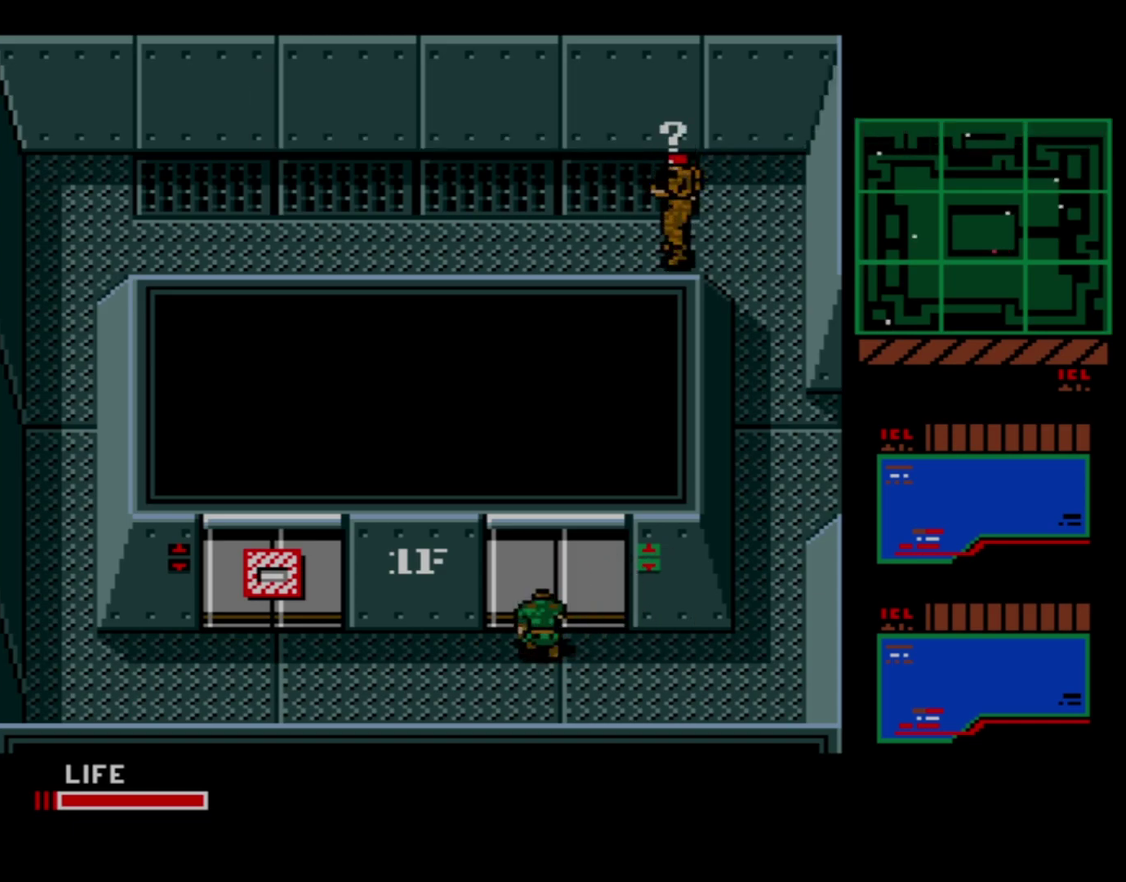
{"dt_ms": 400, "buttons": ["DPAD_UP"], "events": []}